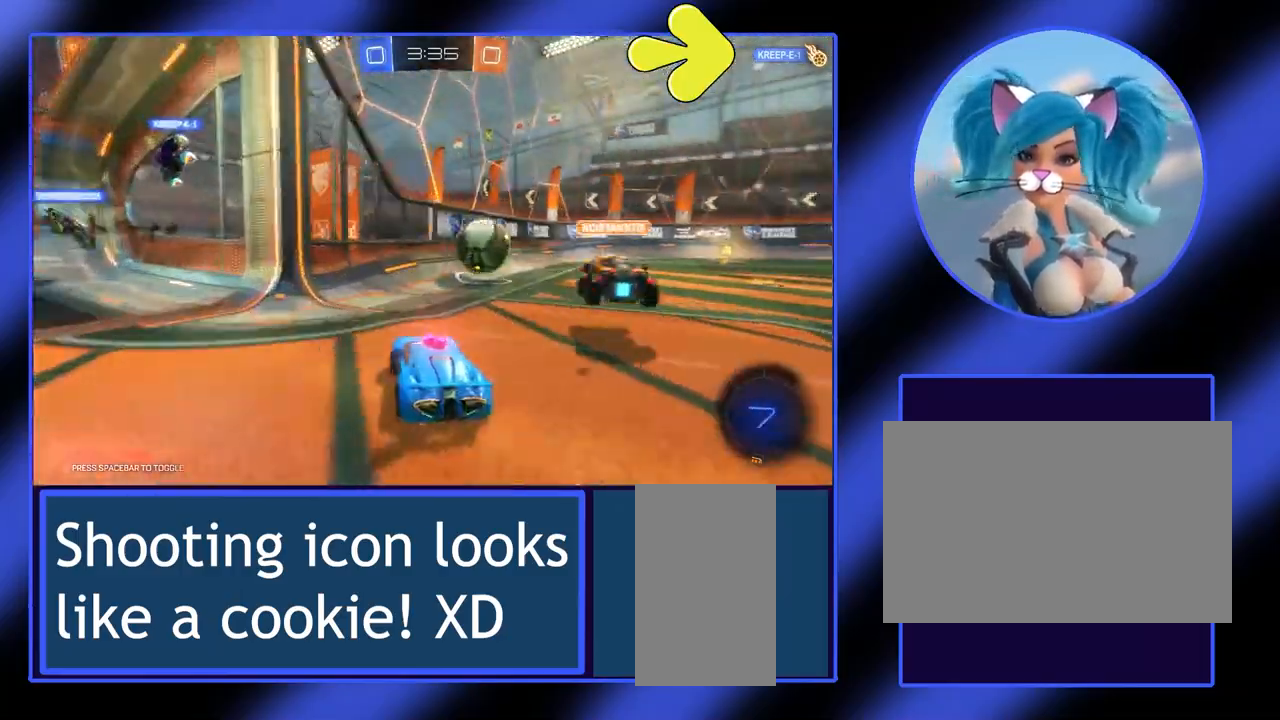
Gameplay with keyboard and mouse; each line is a JSON object with the keys and mouse buttons held at the frame after it. "events" lists presses ("down") and releases ("up") of "a", "alt", "ctrl", "d", "escape", "return", "s", "shift", "space", "tab", "w", "mouse_left", "mouse_wheel", "mouse_right", "mouse_mb4" and "mouse_mb5" between this image and that frame as [ms after this image, input, new state], when the widget could be followed in between. "mouse_left", "mouse_wheel", "mouse_right", "mouse_mb4", "mouse_mb5" = the "left", "wheel", "right", "mb4", "mb5" buttons of the "mouse" list. No other keys are recorded. "wheel" means that the mouse wheel is clicked or scrolled. Not read: mouse_move.
{"keys": ["d", "w"], "mouse": [], "events": []}
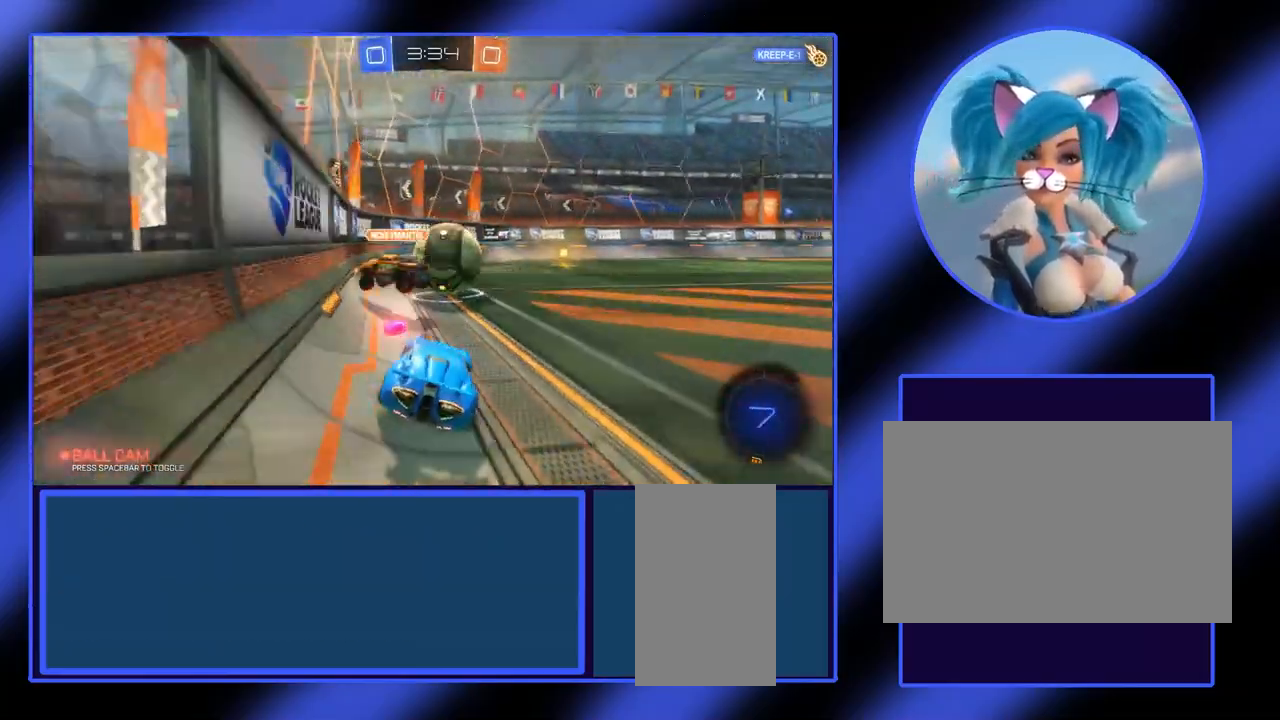
{"keys": ["a", "w"], "mouse": [], "events": [[33, "d", "up"], [367, "d", "down"], [433, "d", "up"], [467, "a", "down"]]}
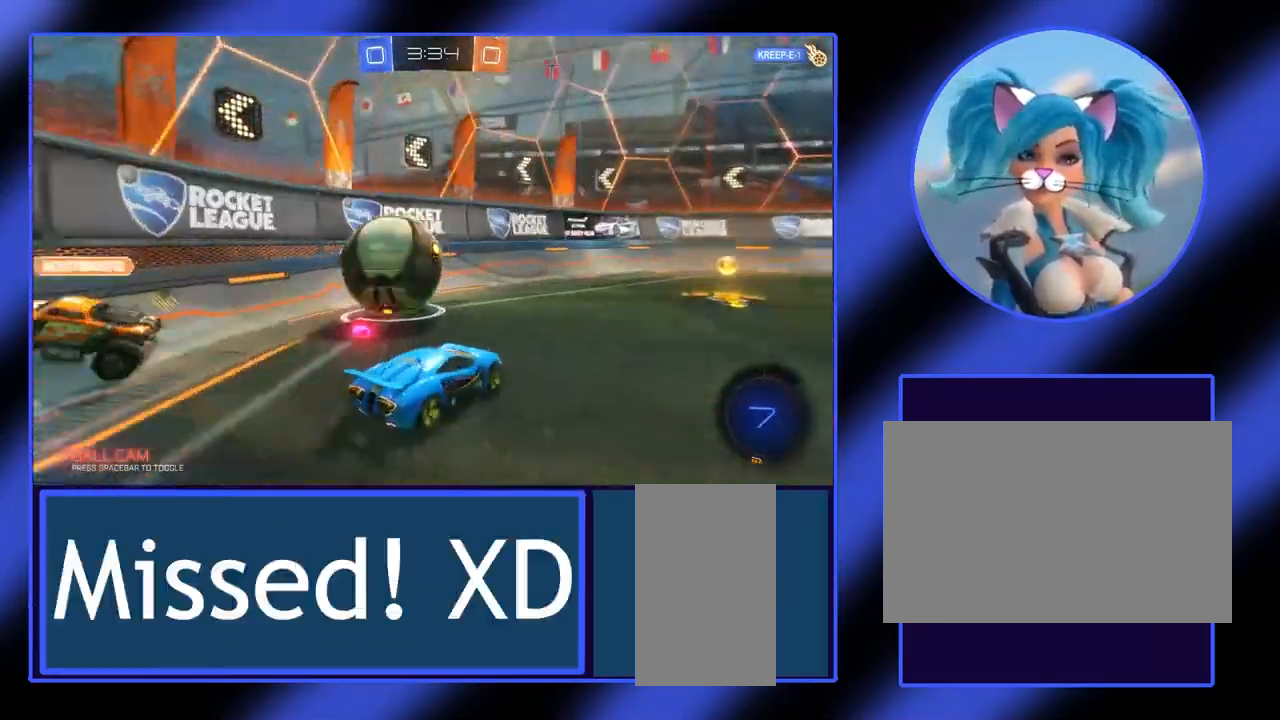
{"keys": ["a", "w"], "mouse": [], "events": []}
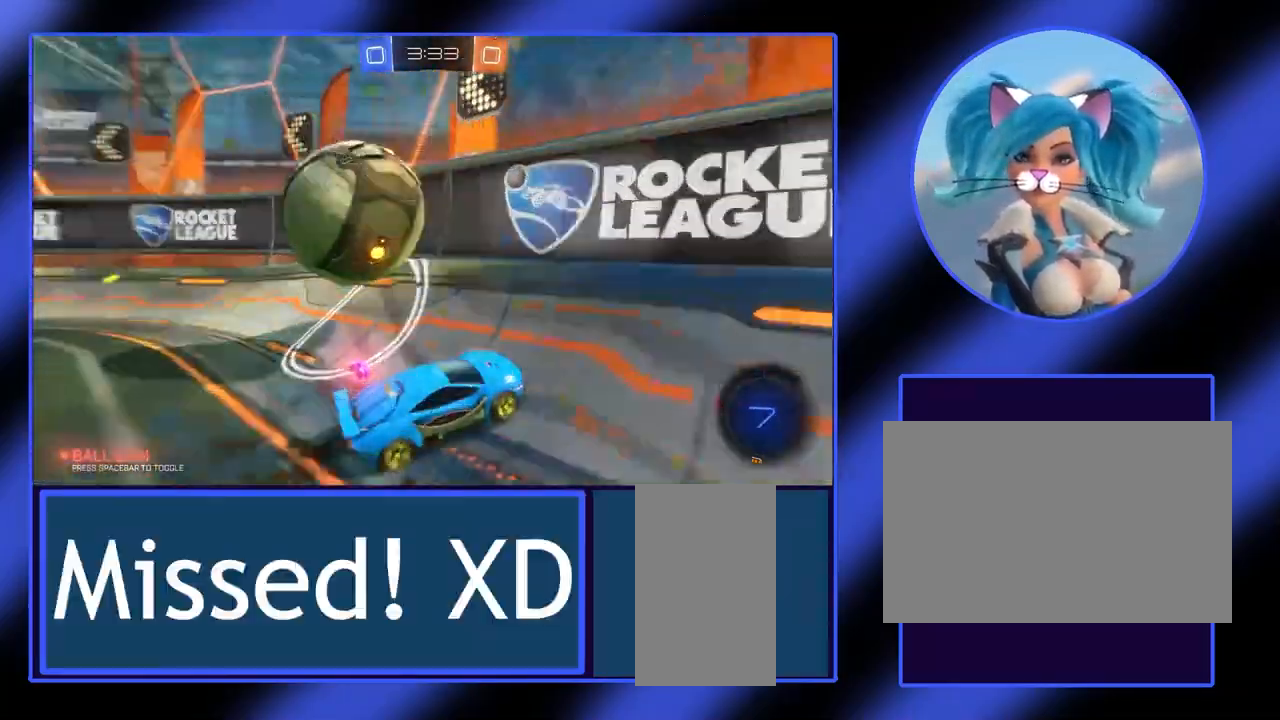
{"keys": ["a", "w"], "mouse": [], "events": []}
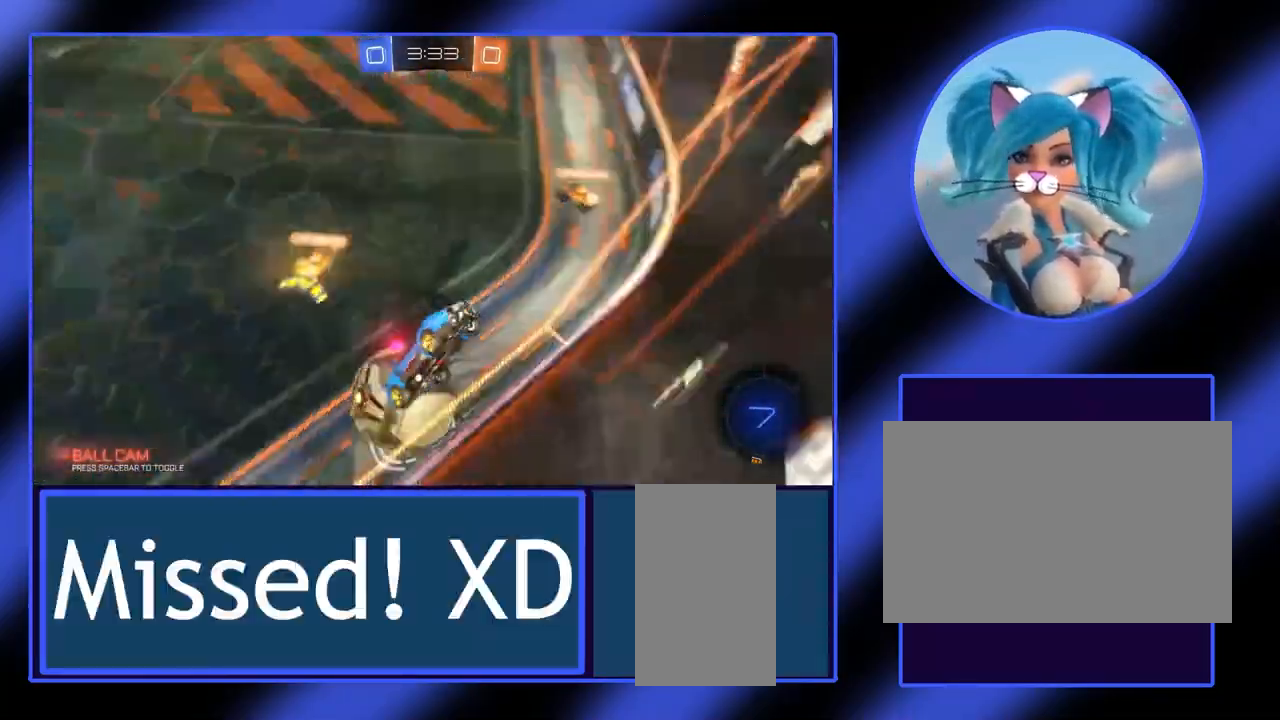
{"keys": ["s"], "mouse": [], "events": [[33, "a", "up"], [233, "w", "up"], [333, "s", "down"]]}
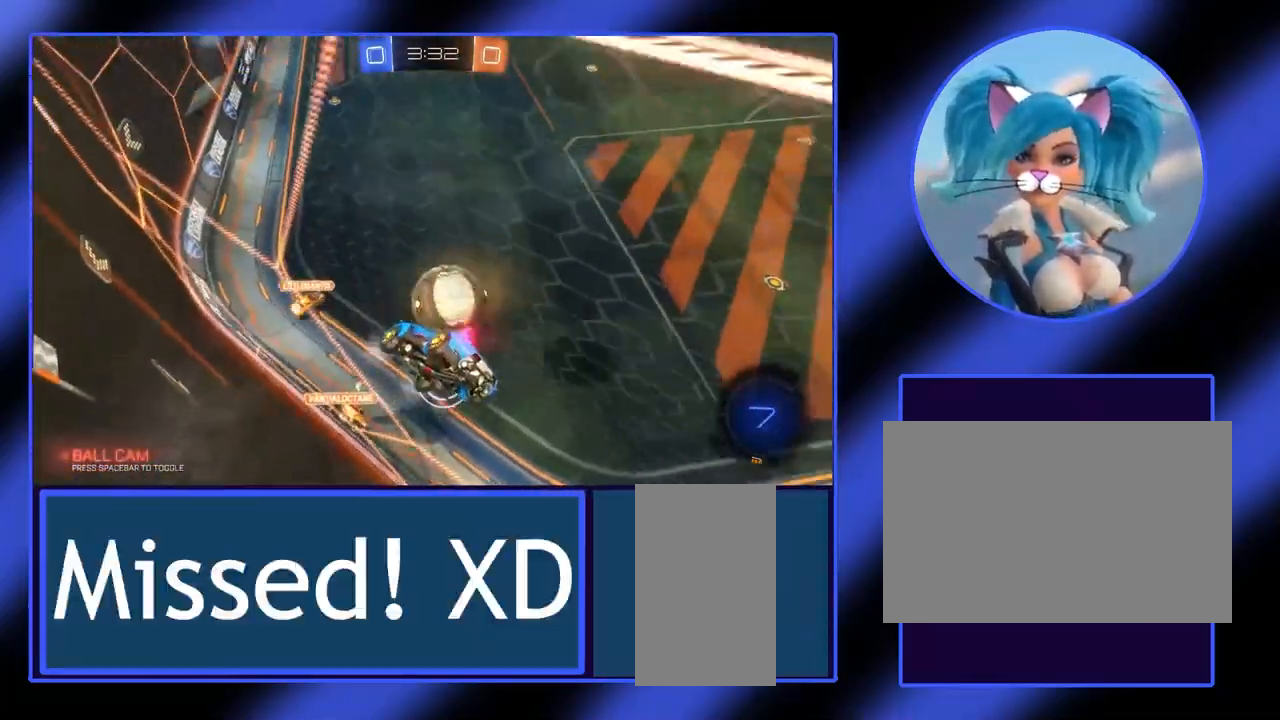
{"keys": ["s"], "mouse": [], "events": []}
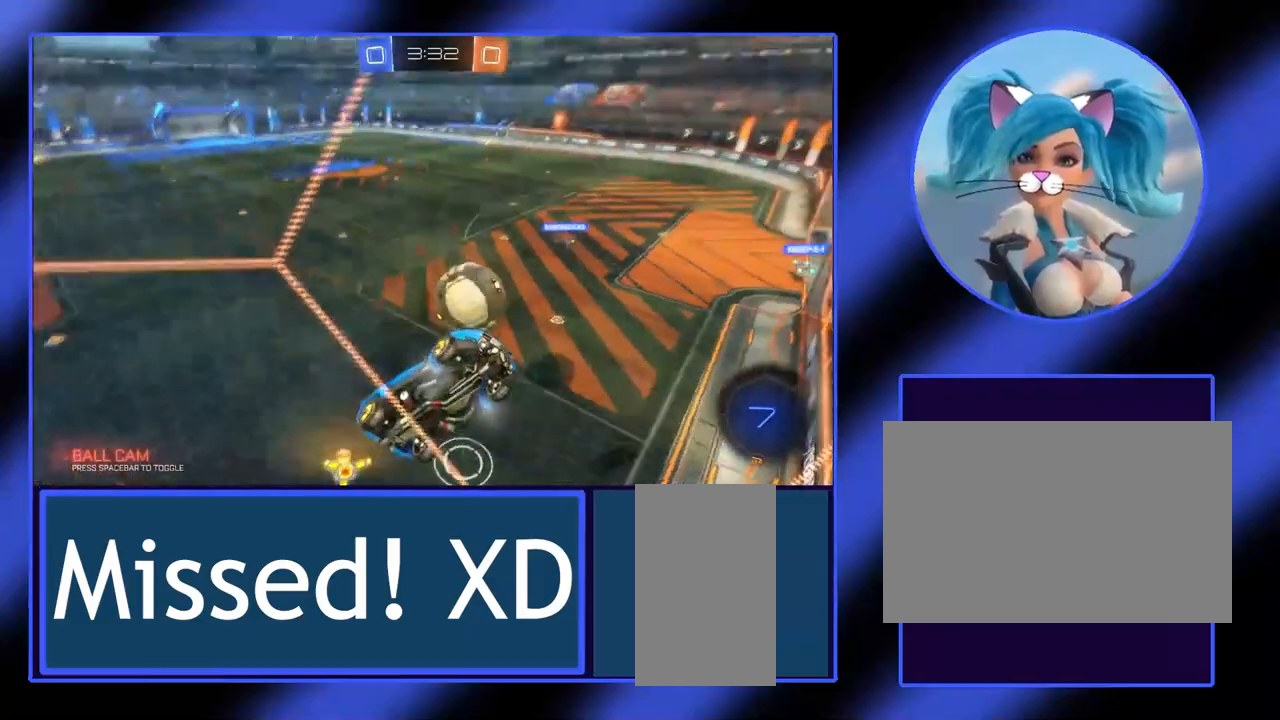
{"keys": ["s"], "mouse": [], "events": []}
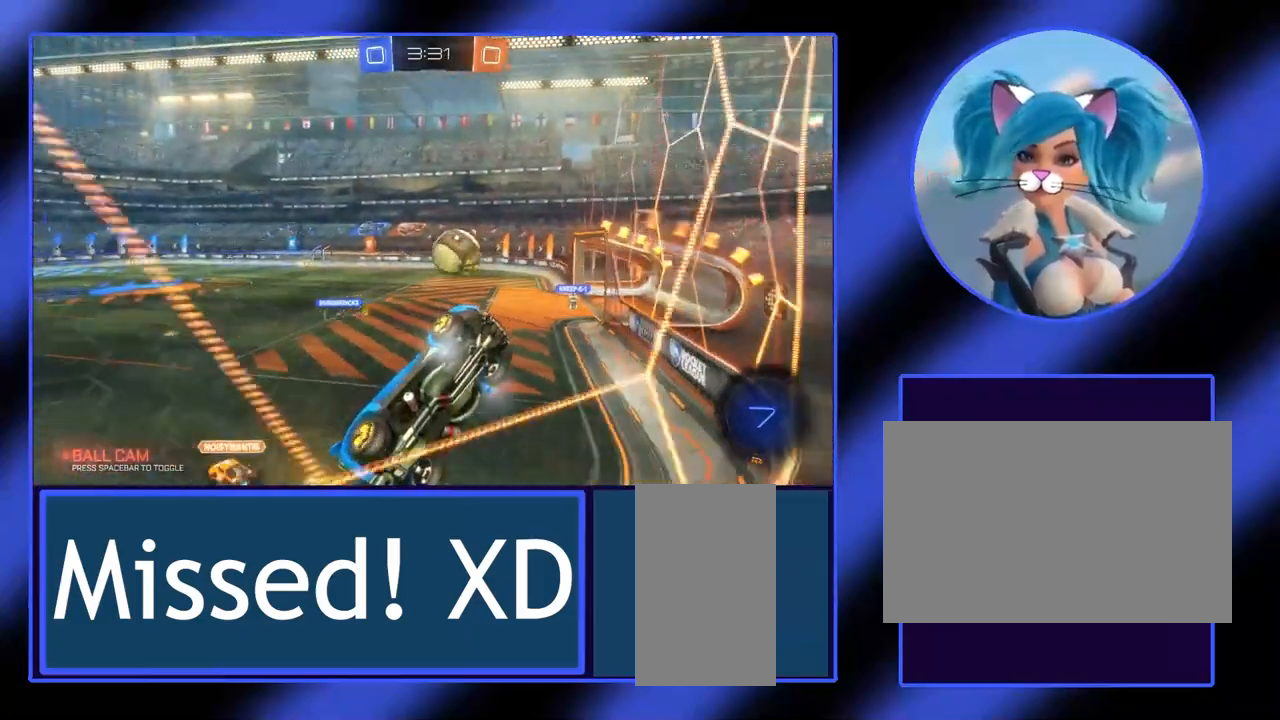
{"keys": ["a", "w"], "mouse": [], "events": [[133, "a", "down"], [133, "s", "up"], [300, "w", "down"]]}
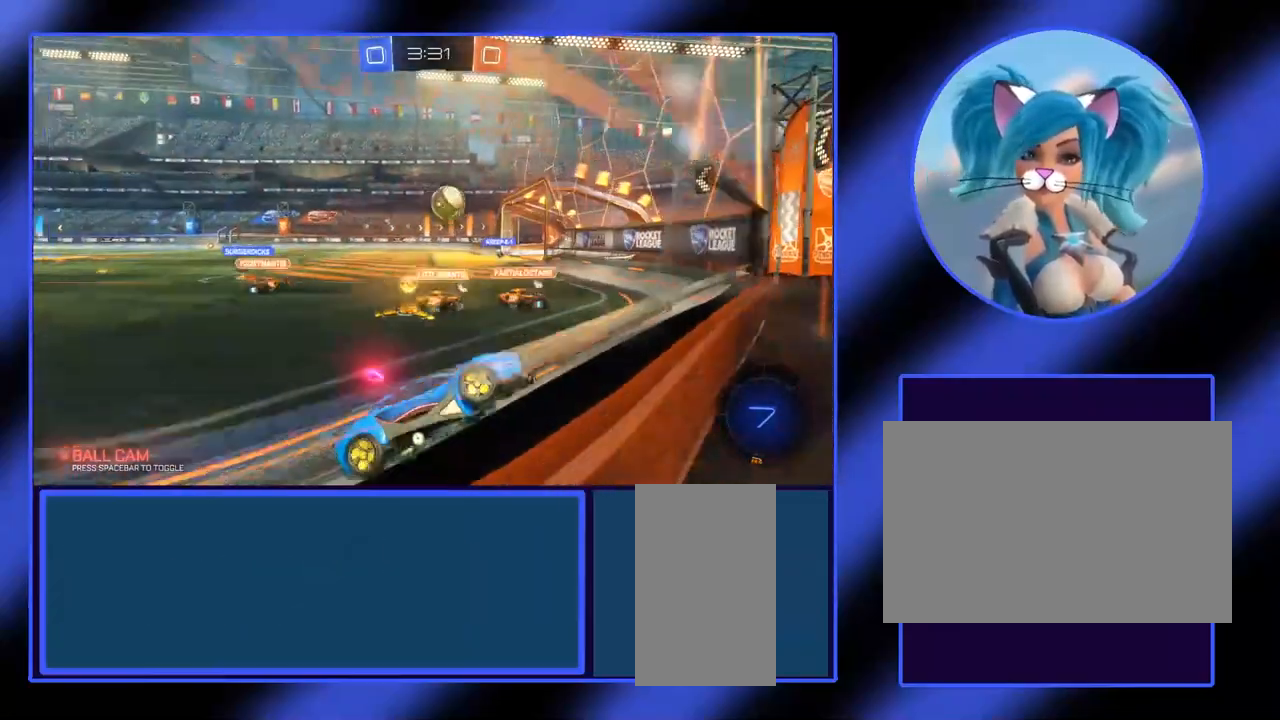
{"keys": ["a", "w"], "mouse": [], "events": []}
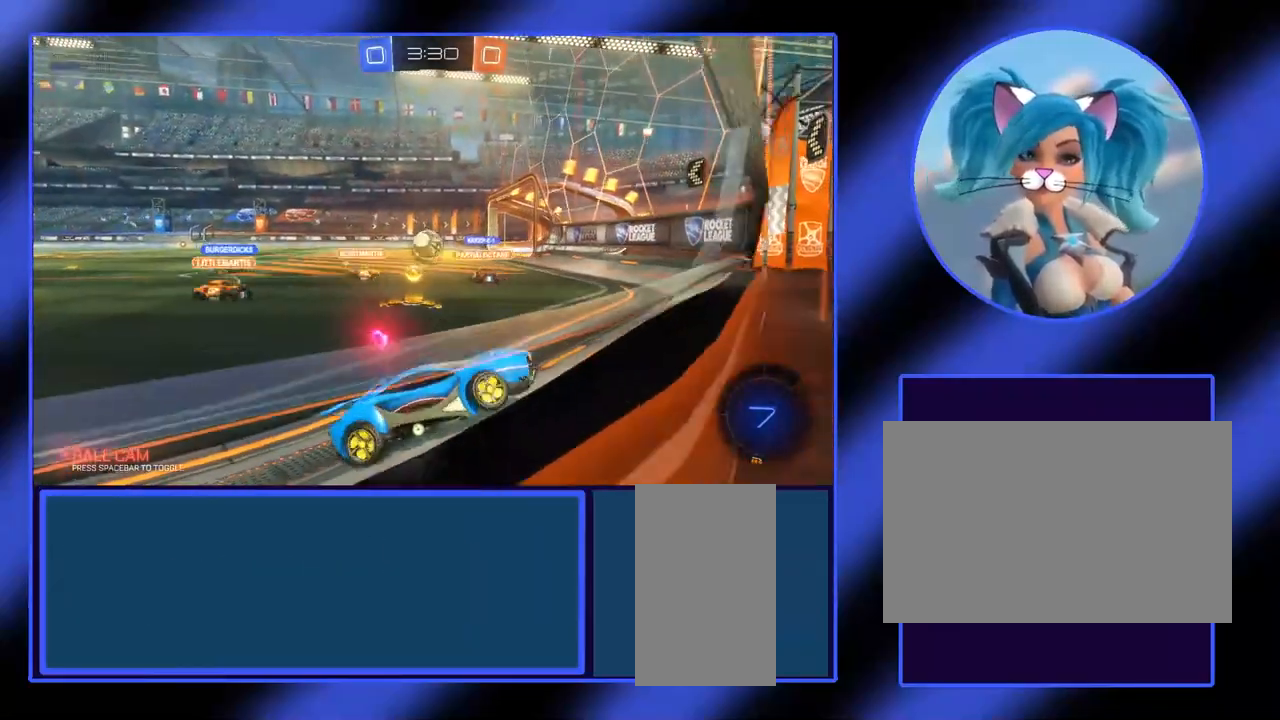
{"keys": ["a", "w"], "mouse": [], "events": []}
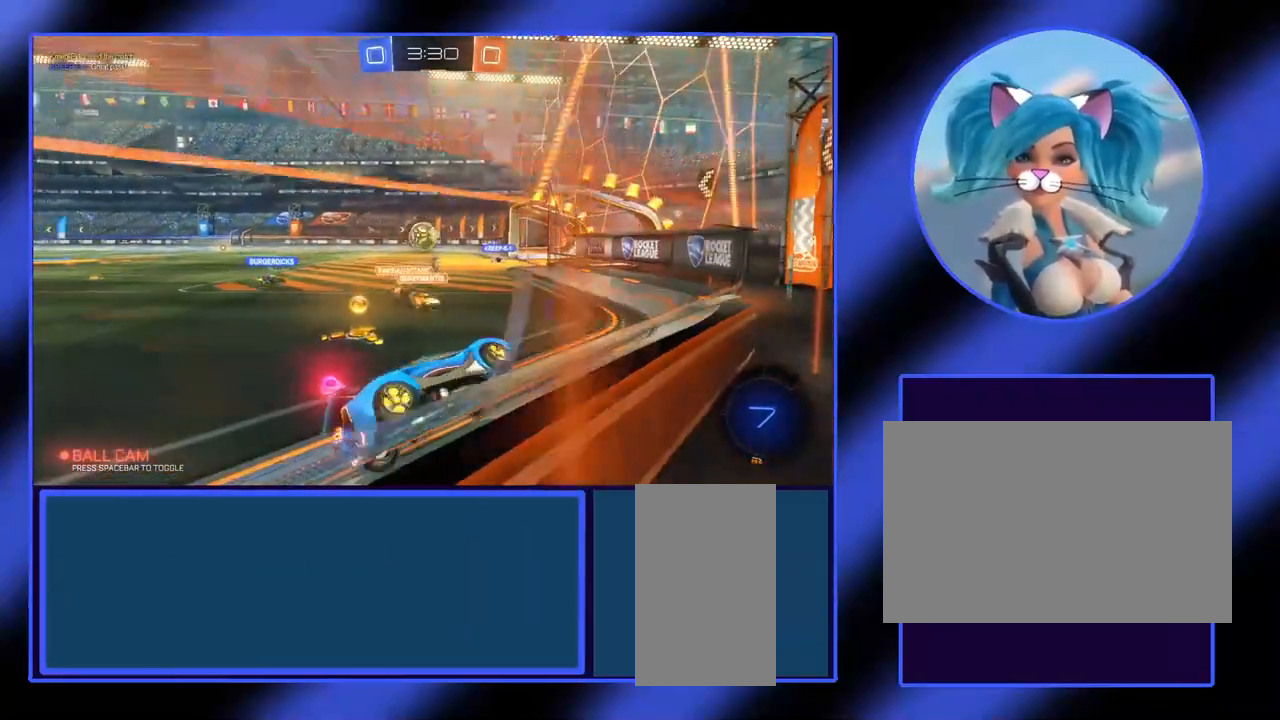
{"keys": ["w"], "mouse": [], "events": [[500, "a", "up"]]}
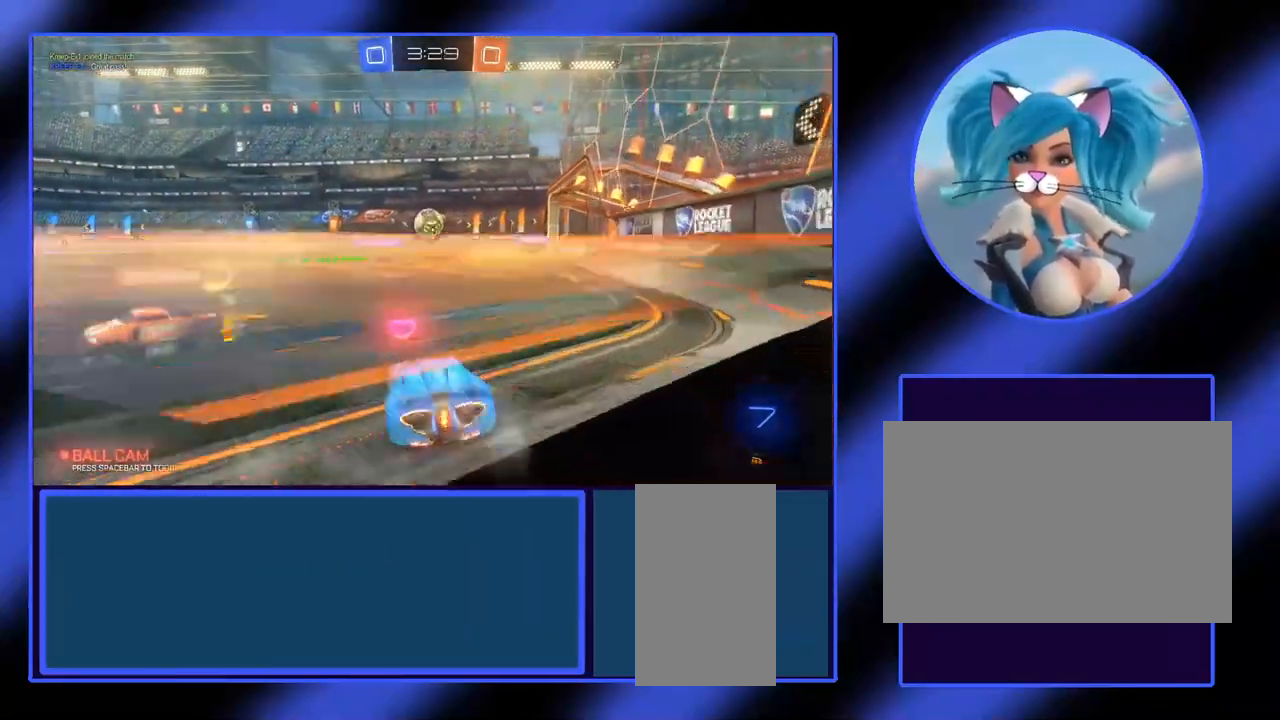
{"keys": ["w"], "mouse": [], "events": []}
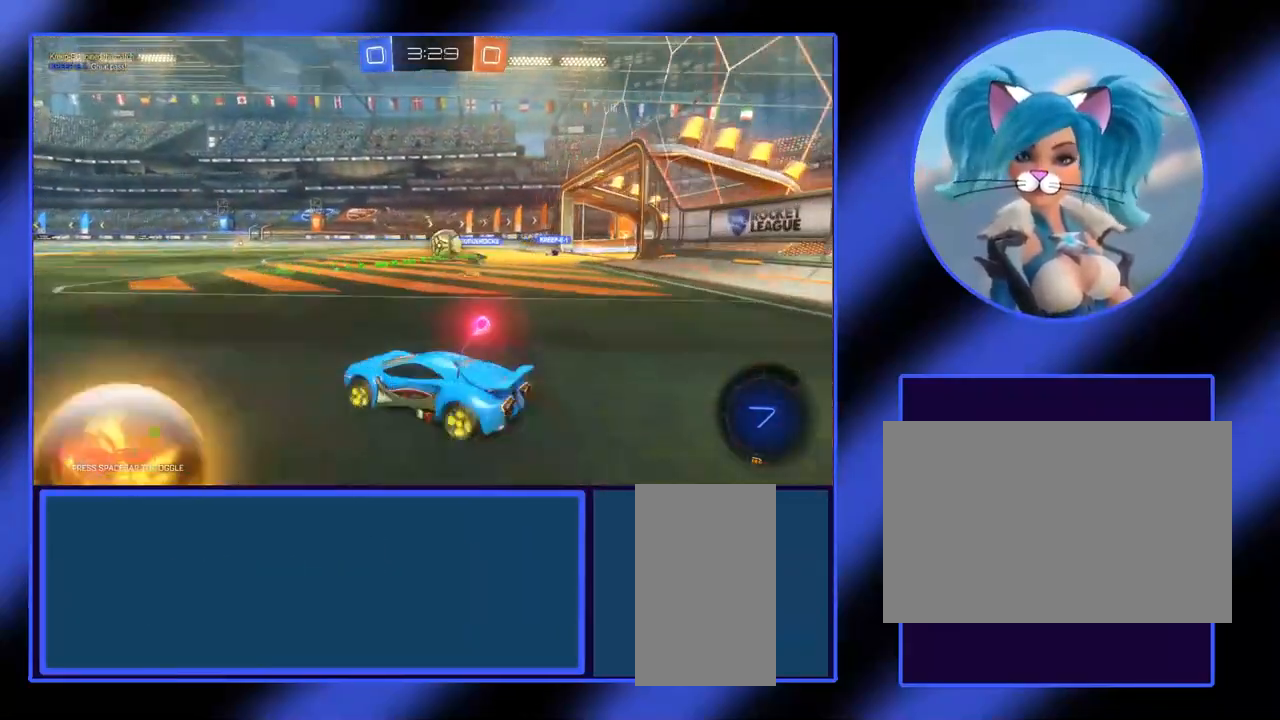
{"keys": ["d", "w"], "mouse": [], "events": [[333, "d", "down"]]}
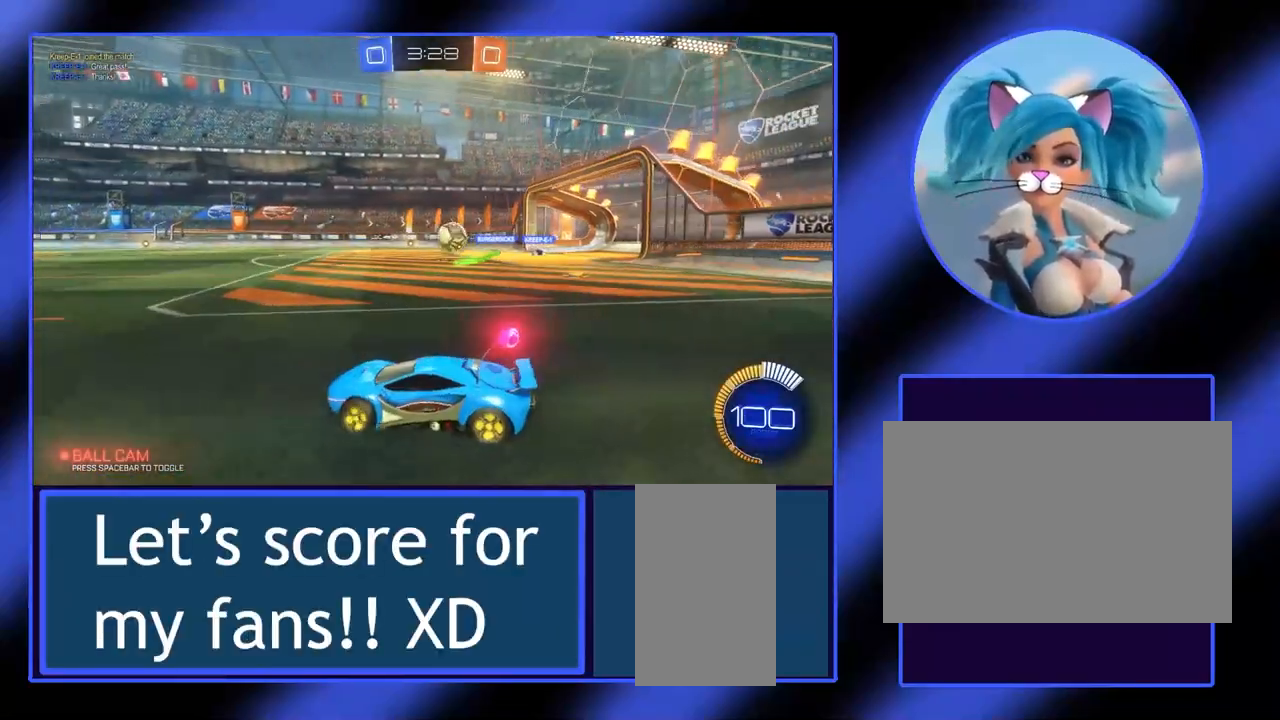
{"keys": ["w"], "mouse": [], "events": [[233, "d", "up"]]}
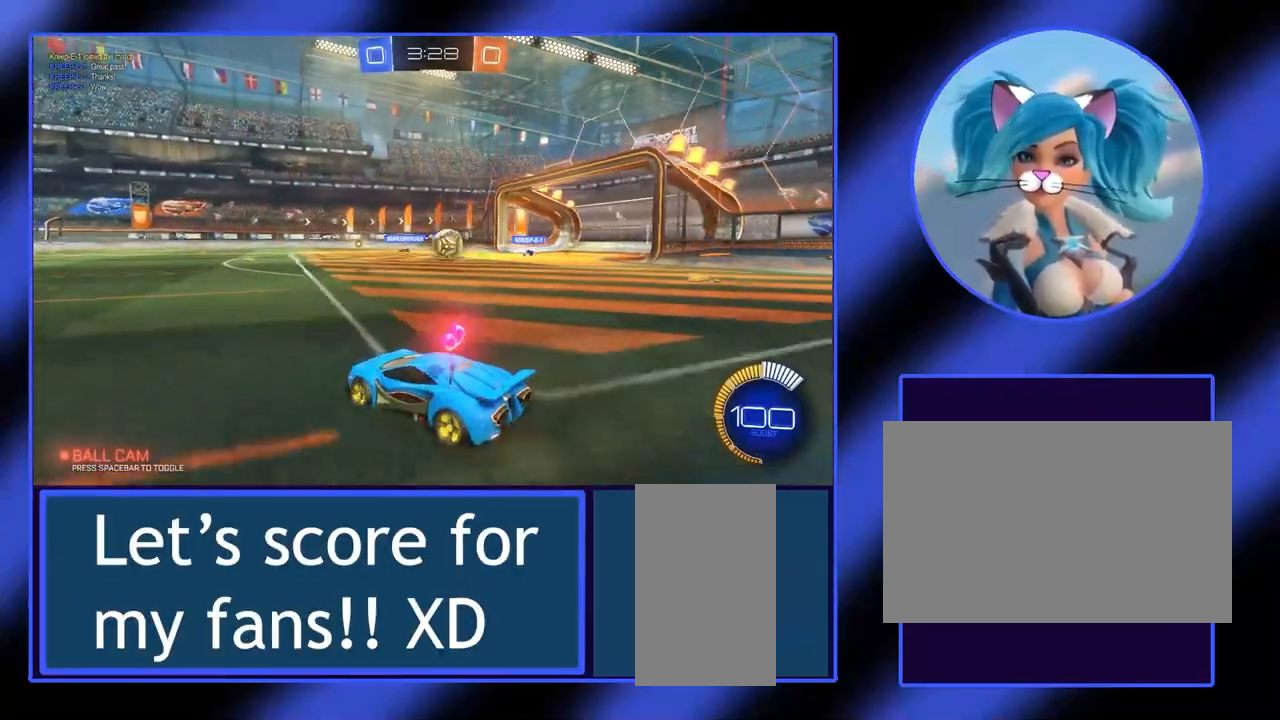
{"keys": ["w"], "mouse": [], "events": [[333, "d", "down"], [433, "d", "up"]]}
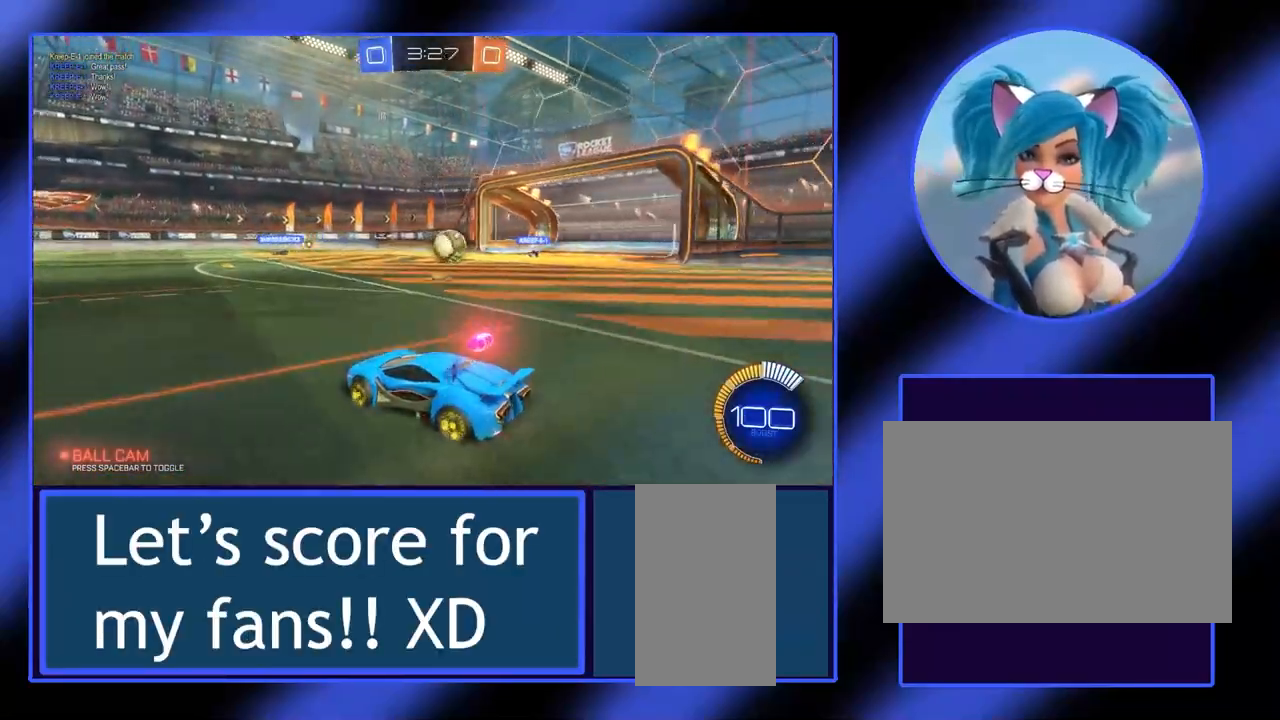
{"keys": ["w"], "mouse": [], "events": [[133, "d", "down"], [300, "d", "up"]]}
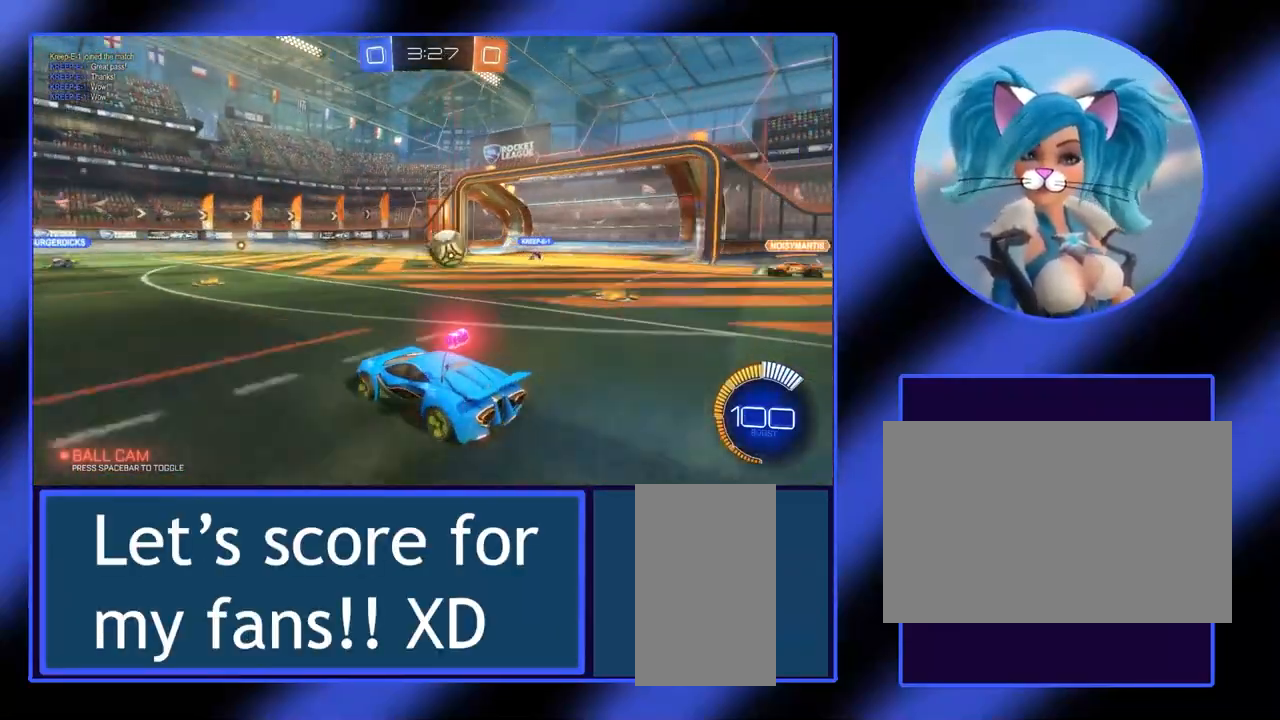
{"keys": ["d", "w"], "mouse": [], "events": [[400, "d", "down"]]}
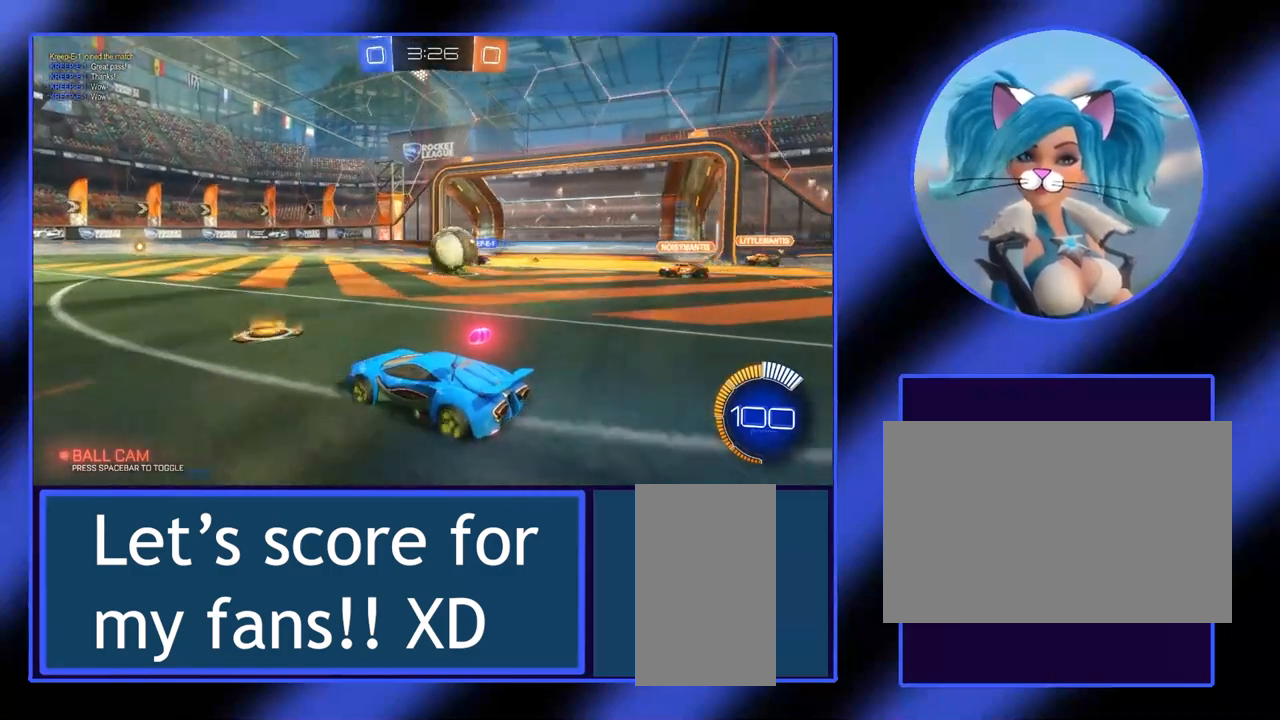
{"keys": ["d", "w"], "mouse": [], "events": [[233, "d", "up"], [333, "d", "down"]]}
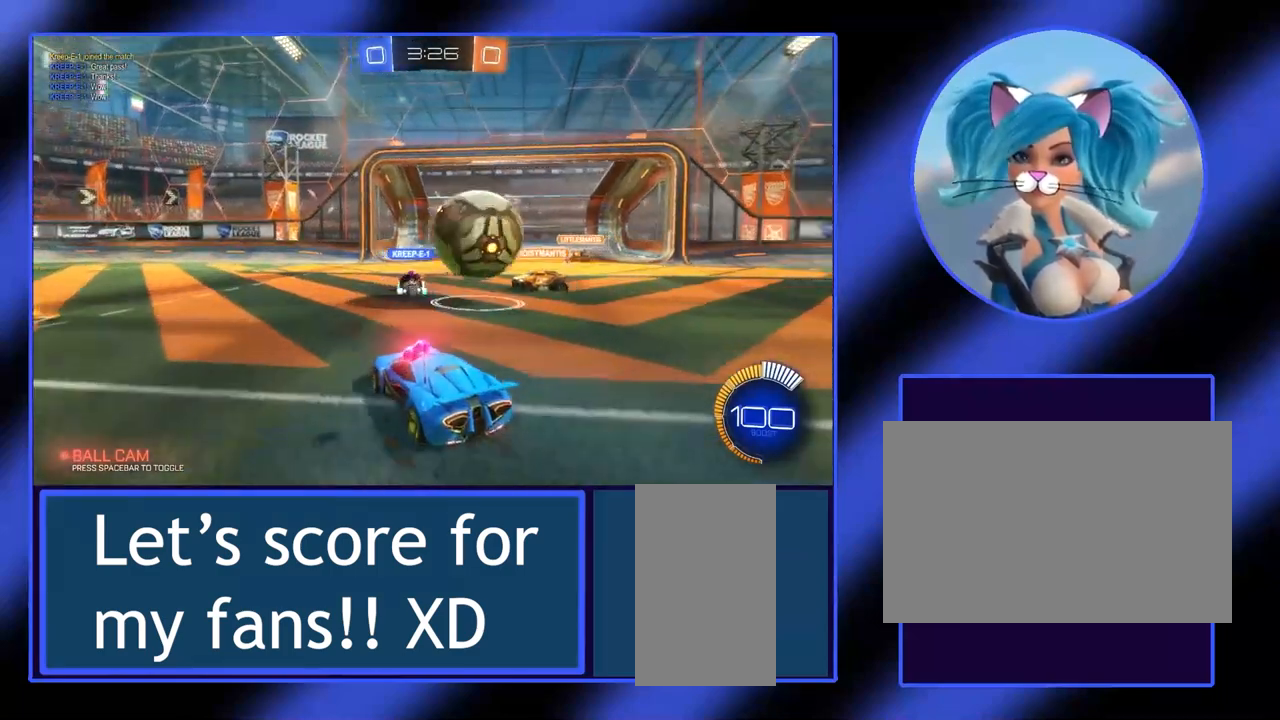
{"keys": ["w"], "mouse": [], "events": [[133, "mouse_left", "down"], [300, "d", "up"], [467, "mouse_left", "up"]]}
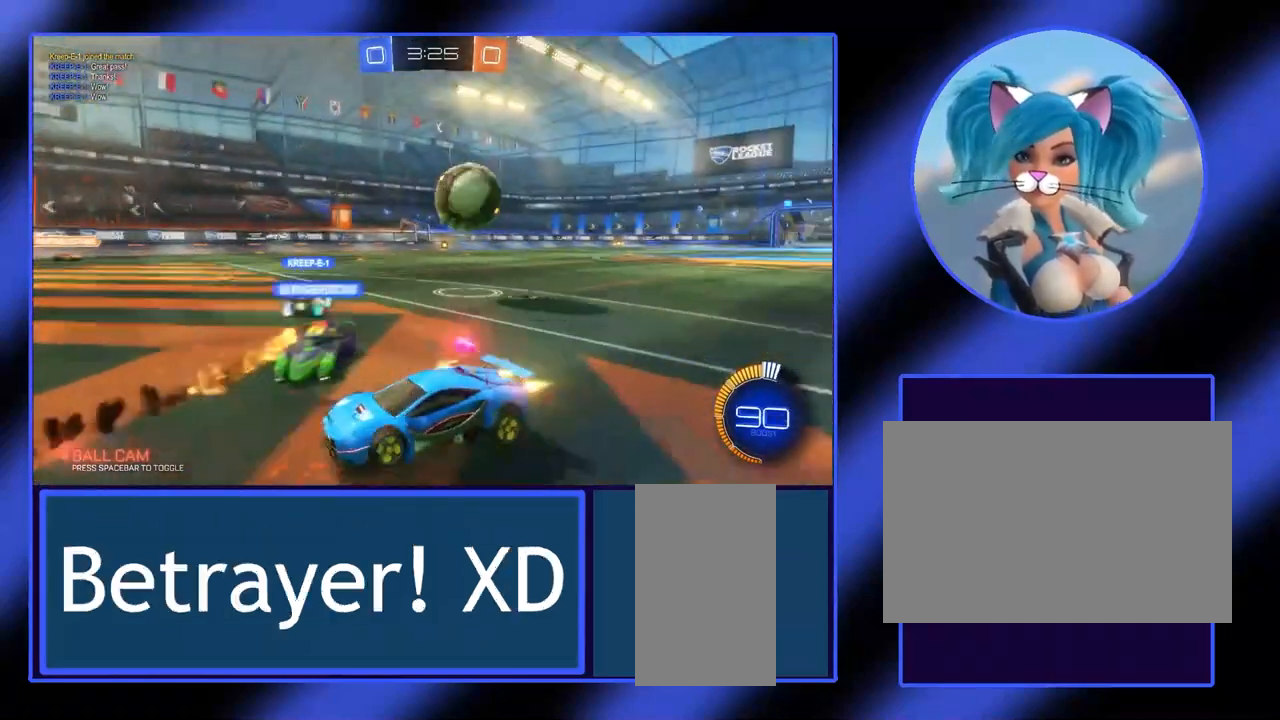
{"keys": ["w"], "mouse": [], "events": [[167, "d", "down"], [300, "d", "up"]]}
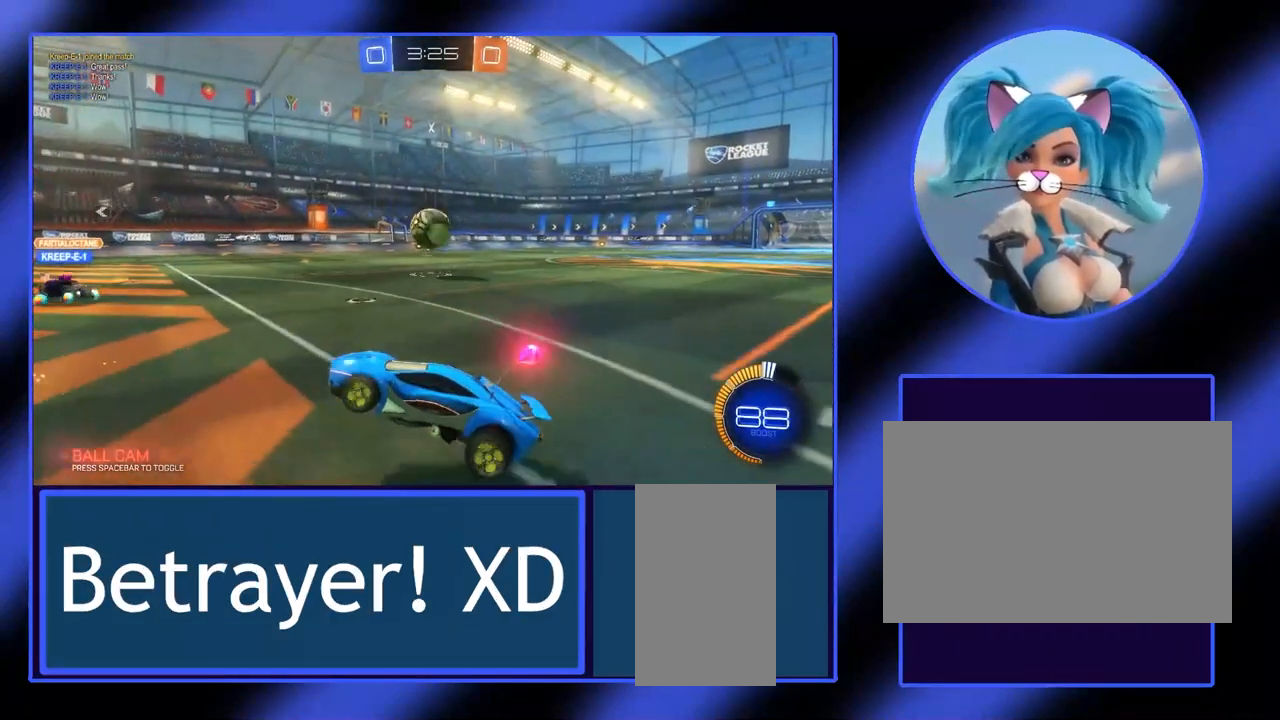
{"keys": ["d", "w"], "mouse": [], "events": [[33, "w", "up"], [133, "w", "down"], [367, "d", "down"]]}
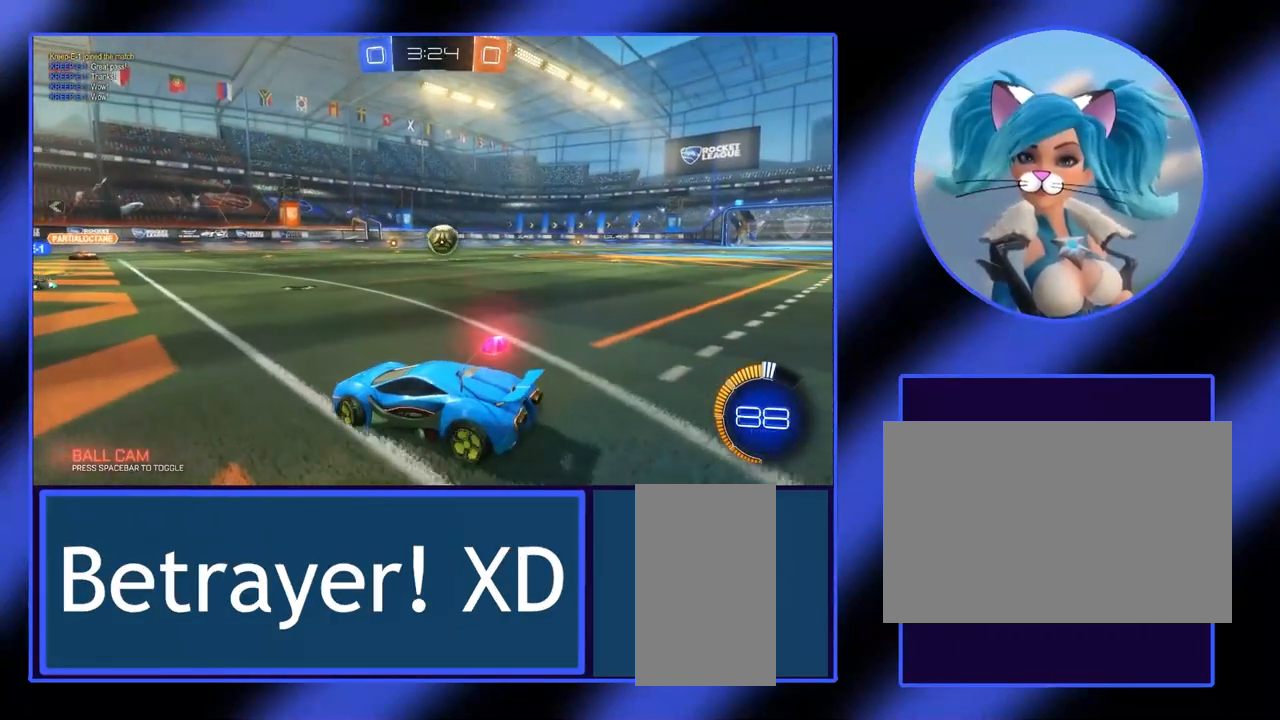
{"keys": ["w"], "mouse": [], "events": [[467, "d", "up"]]}
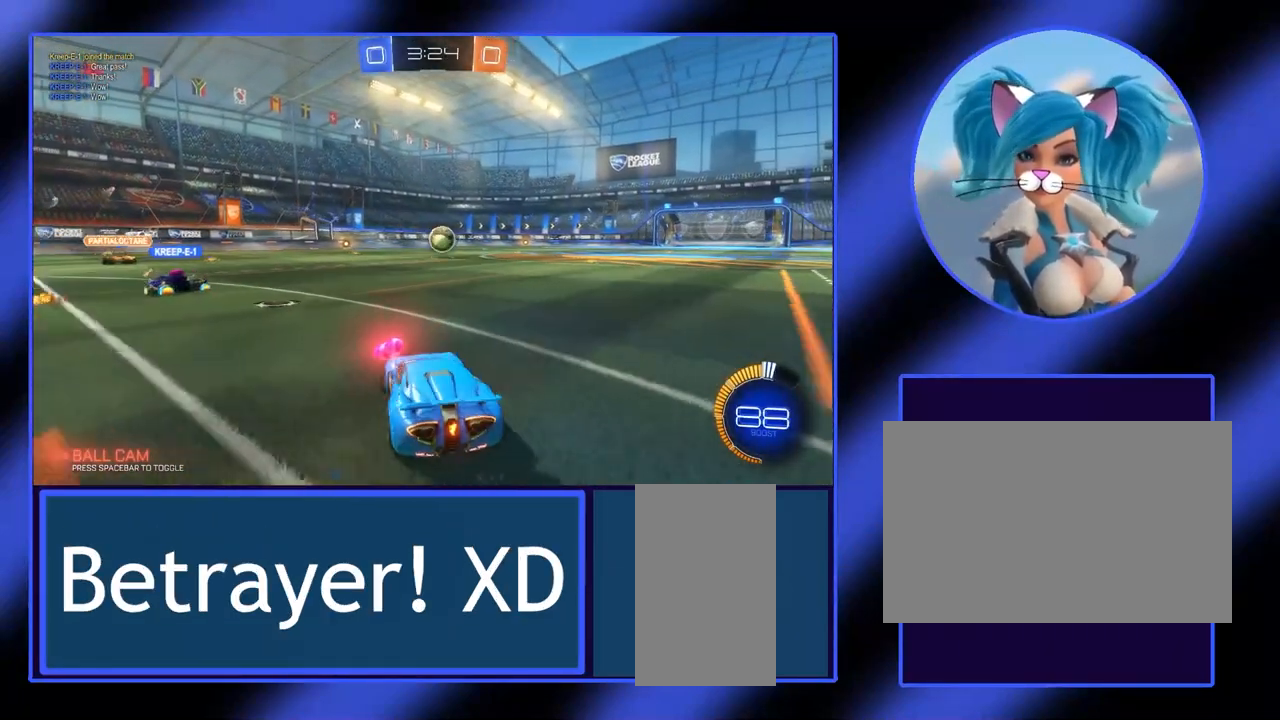
{"keys": ["d", "w"], "mouse": [], "events": [[233, "d", "down"]]}
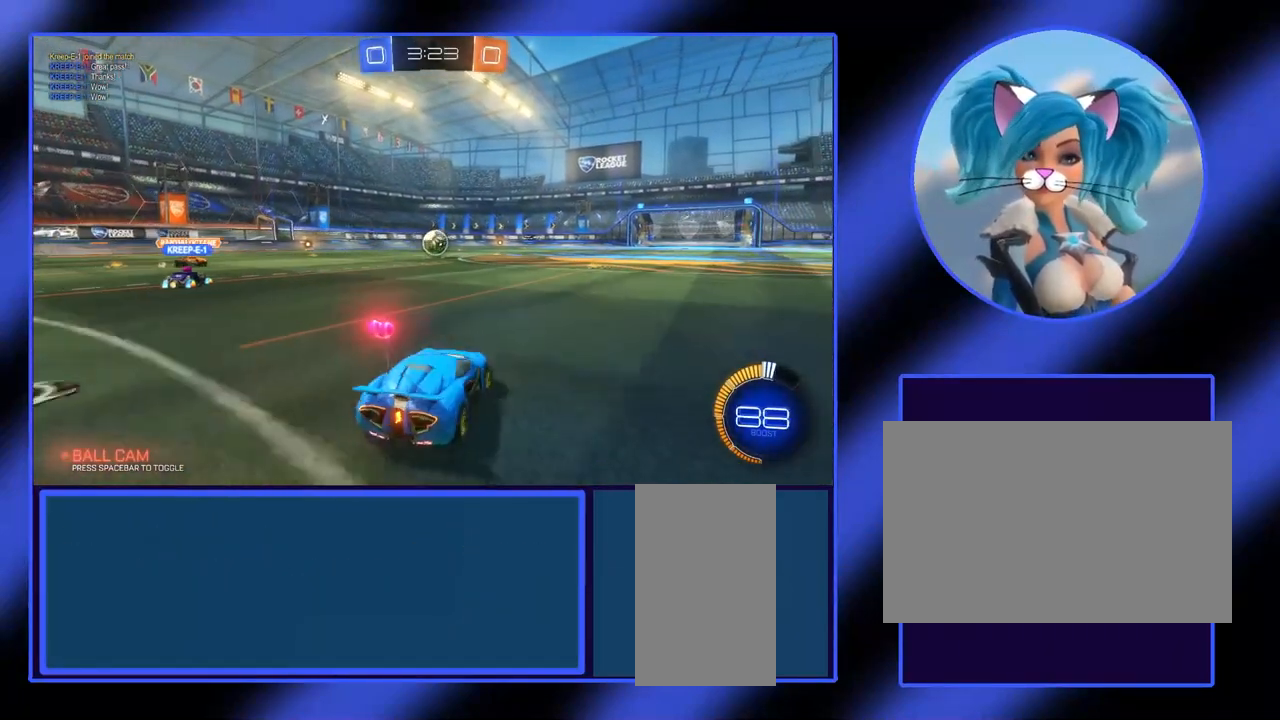
{"keys": ["w"], "mouse": [], "events": [[267, "d", "up"]]}
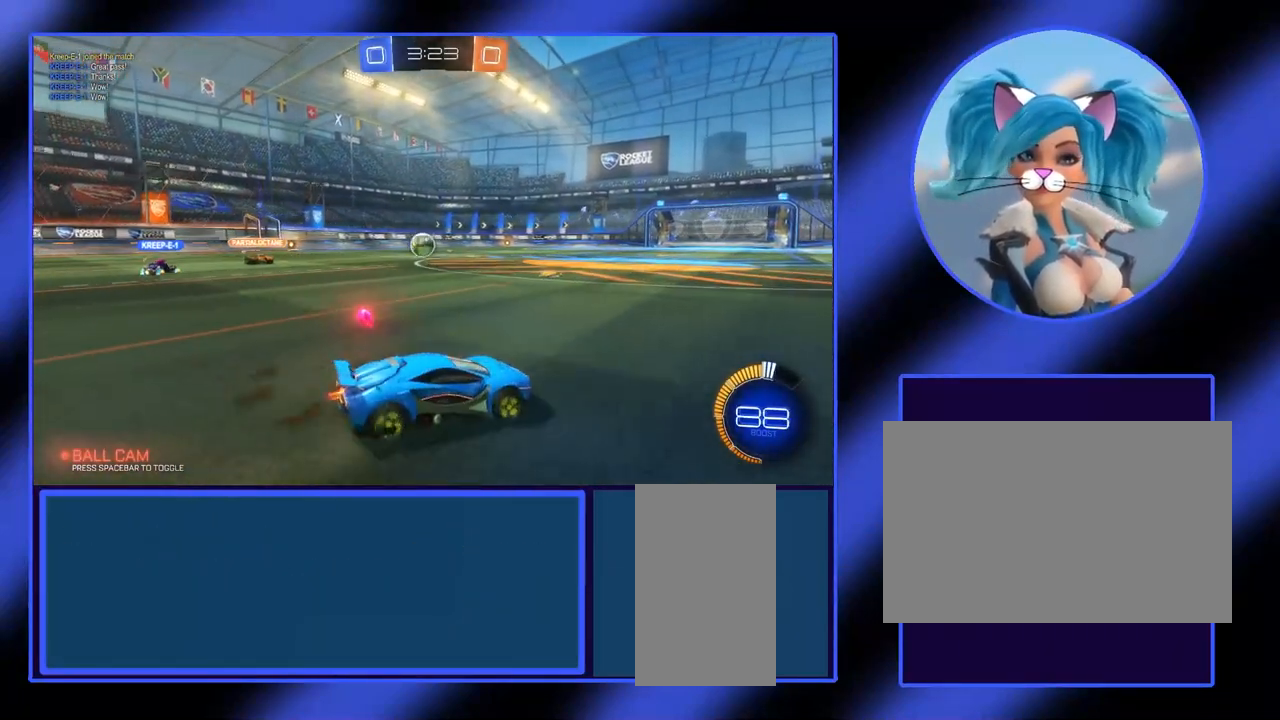
{"keys": ["w"], "mouse": [], "events": [[33, "a", "down"], [367, "a", "up"]]}
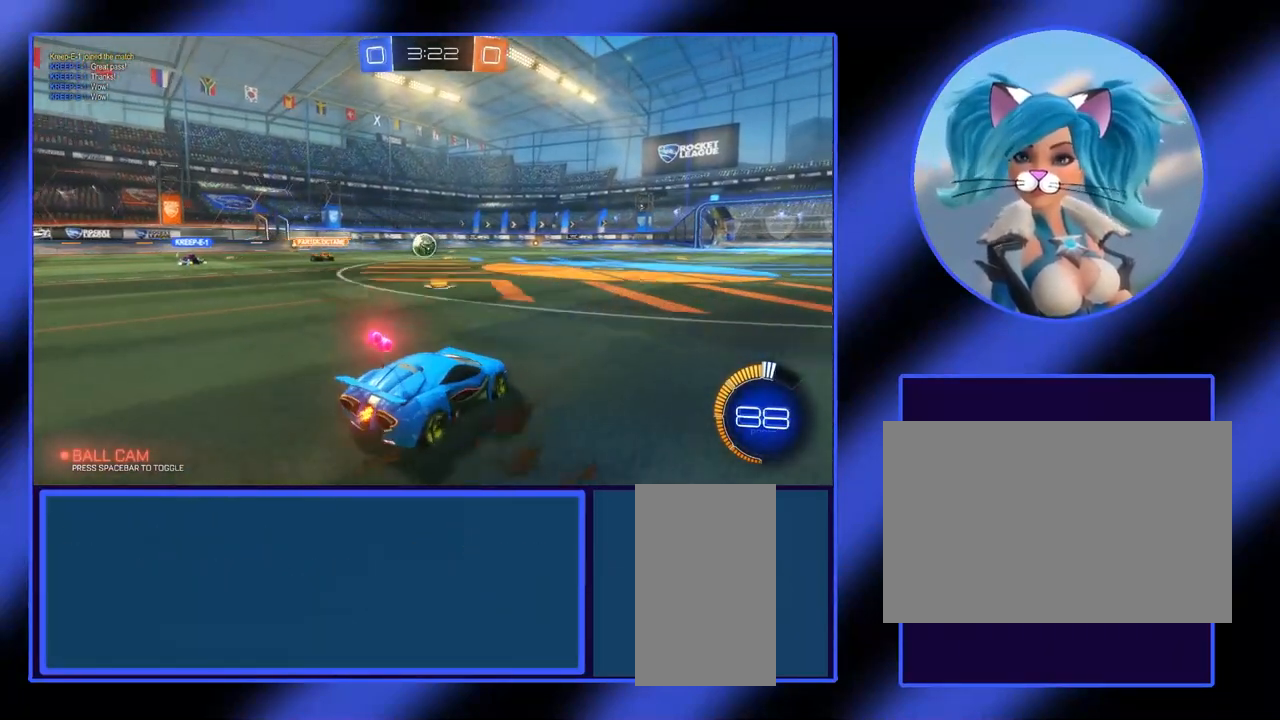
{"keys": ["w"], "mouse": [], "events": [[100, "d", "down"], [267, "d", "up"]]}
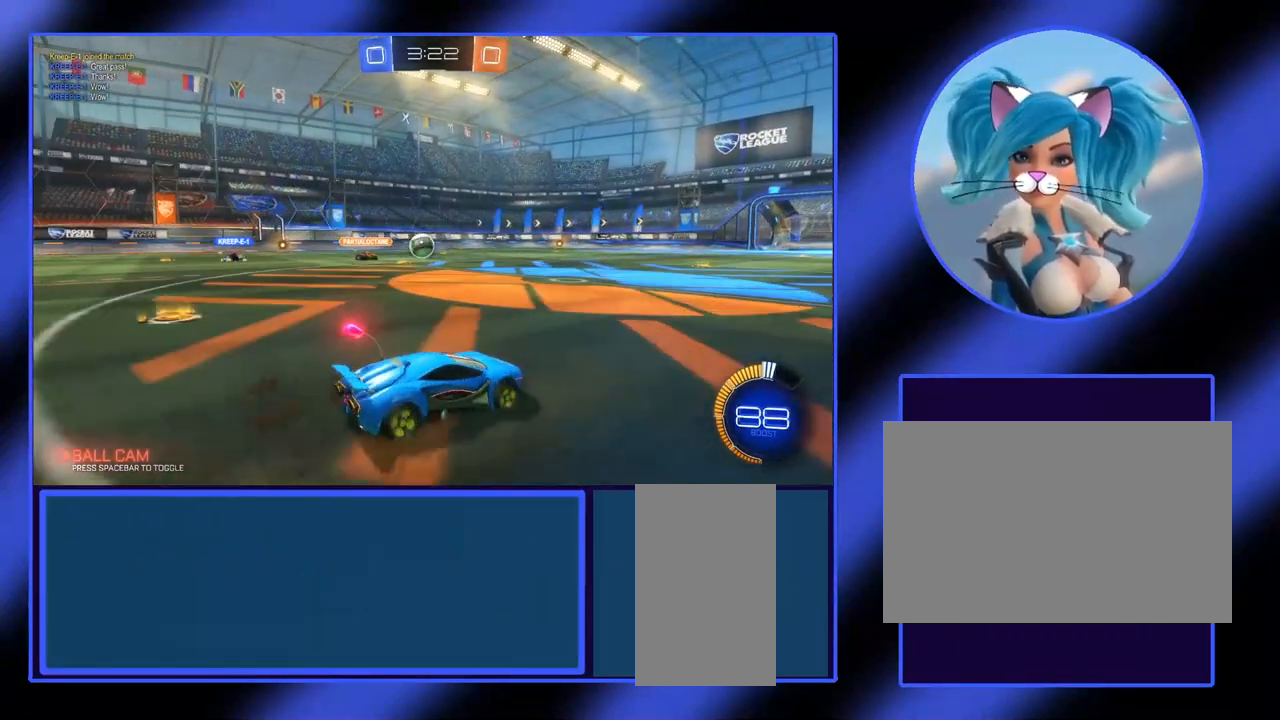
{"keys": ["w"], "mouse": [], "events": []}
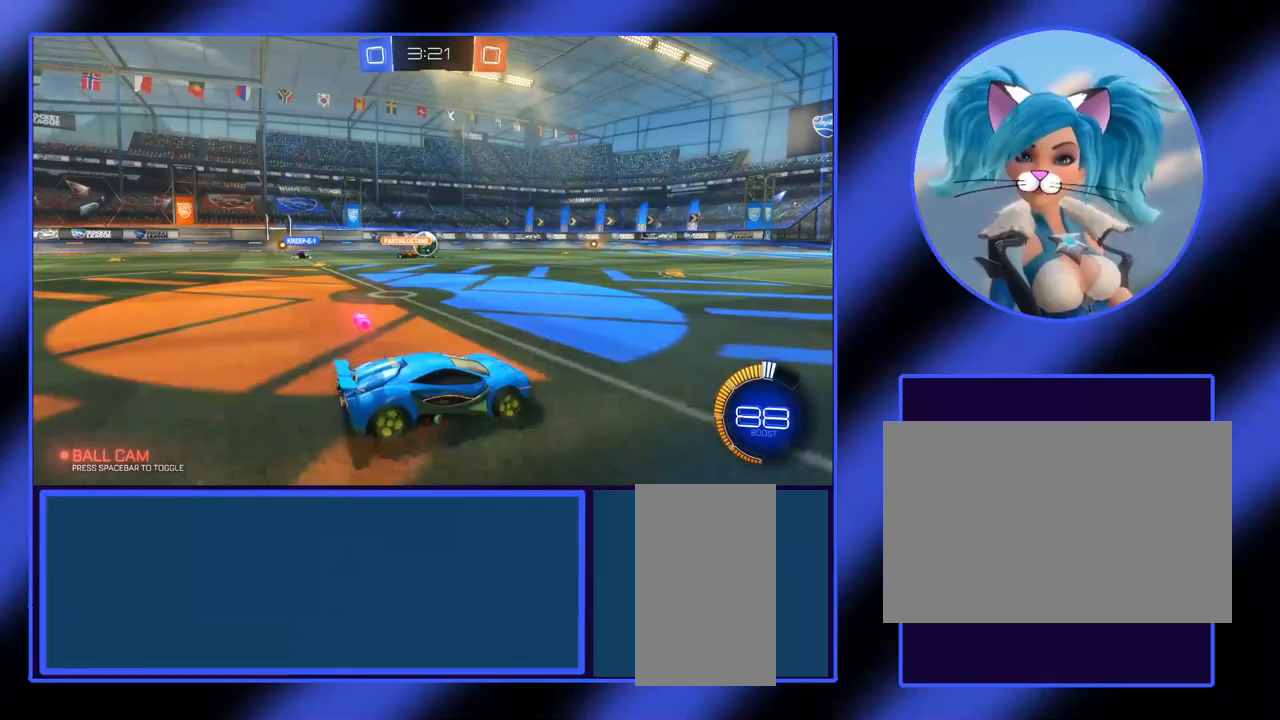
{"keys": ["w"], "mouse": [], "events": [[133, "a", "down"], [200, "a", "up"]]}
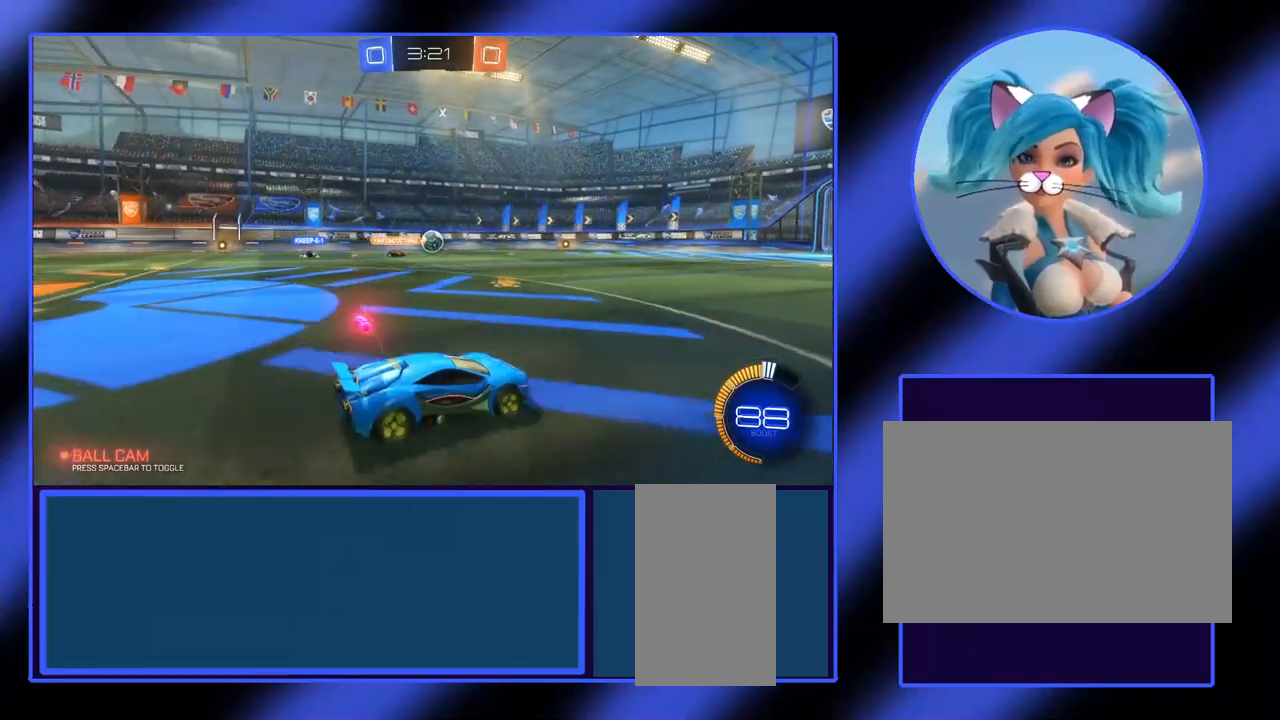
{"keys": ["a", "w"], "mouse": [], "events": [[500, "a", "down"]]}